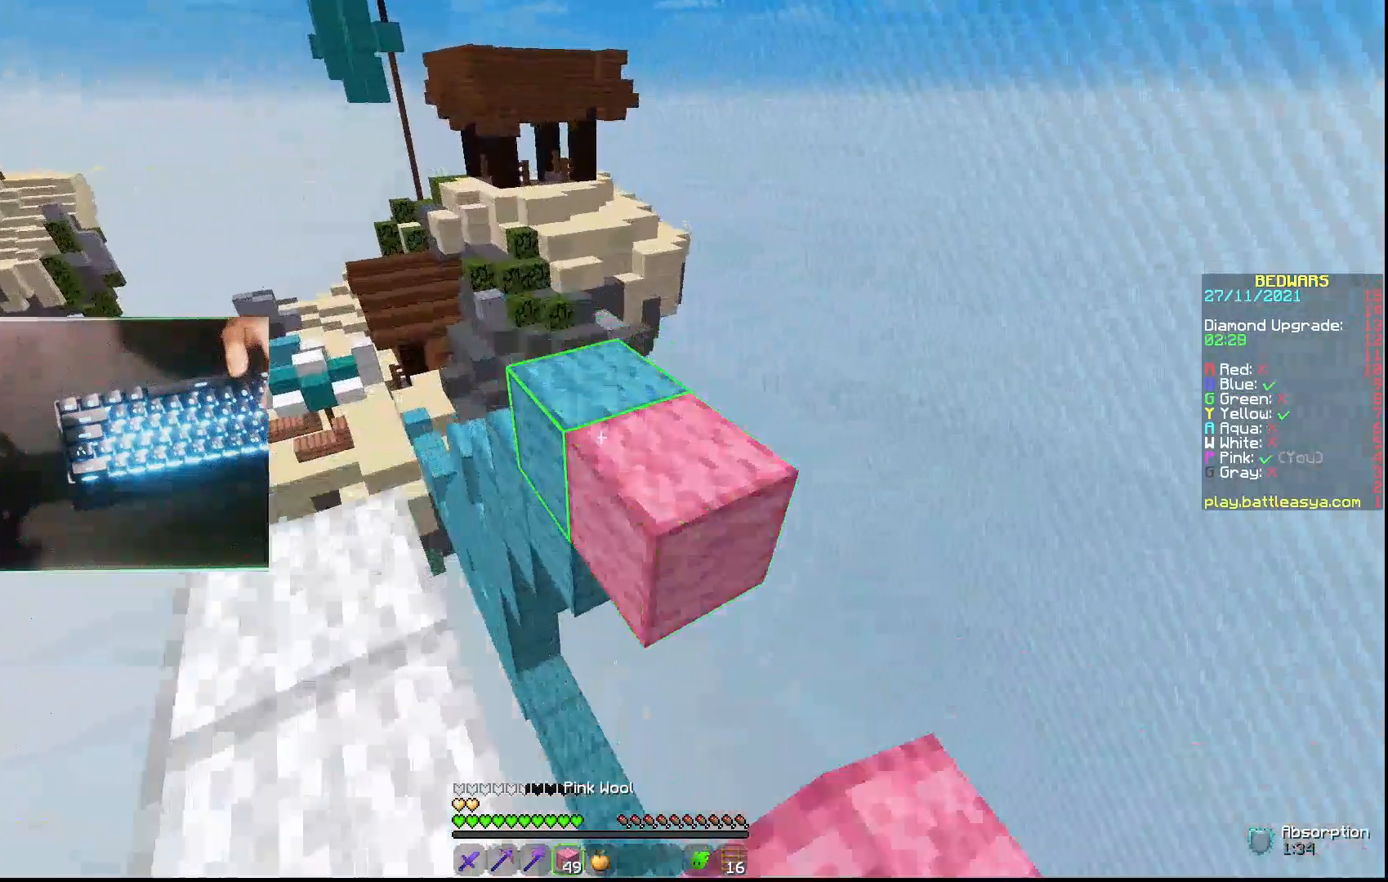
Gameplay with keyboard and mouse; each line is a JSON object with the keys and mouse buttons held at the frame after it. "events" lists presses ("down") and releases ("up") of "a", "d", "s", "w", "mouse_left" and "mouse_right" between this image and that frame as [ms after this image, input, new state], when the widget could be followed in between. "mouse_left", "mouse_right" = the "left", "right" buttons of the "mouse" list. No other keys are recorded. Fast repeated clicks can show as one long hold. Not read: mouse_move.
{"keys": ["w"], "mouse": [], "events": [[67, "mouse_right", "up"], [267, "a", "down"], [333, "a", "up"]]}
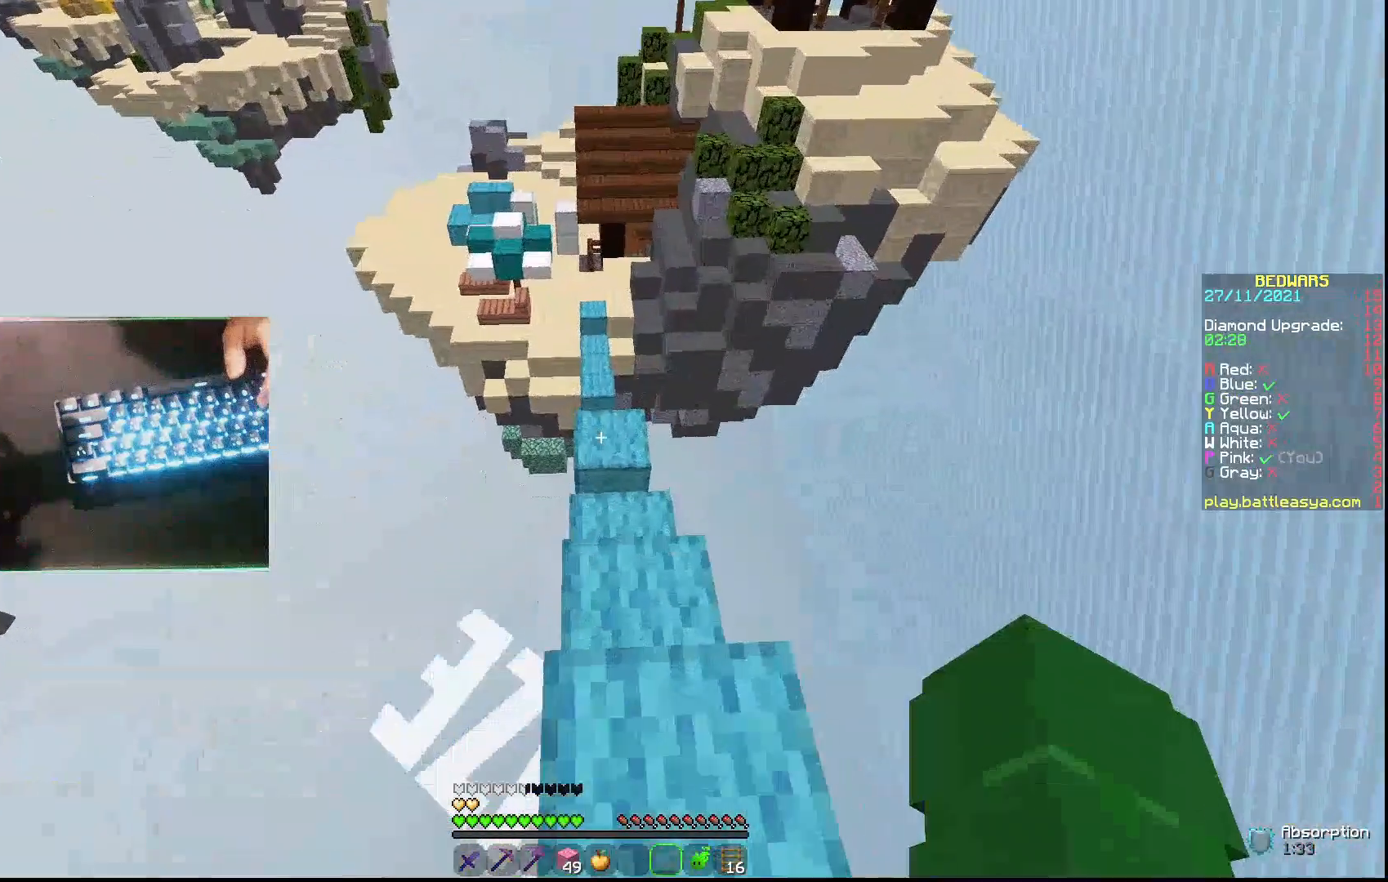
{"keys": ["w"], "mouse": ["left"], "events": [[67, "mouse_left", "down"], [100, "mouse_left", "up"], [167, "mouse_left", "down"], [267, "mouse_left", "up"], [467, "mouse_left", "down"]]}
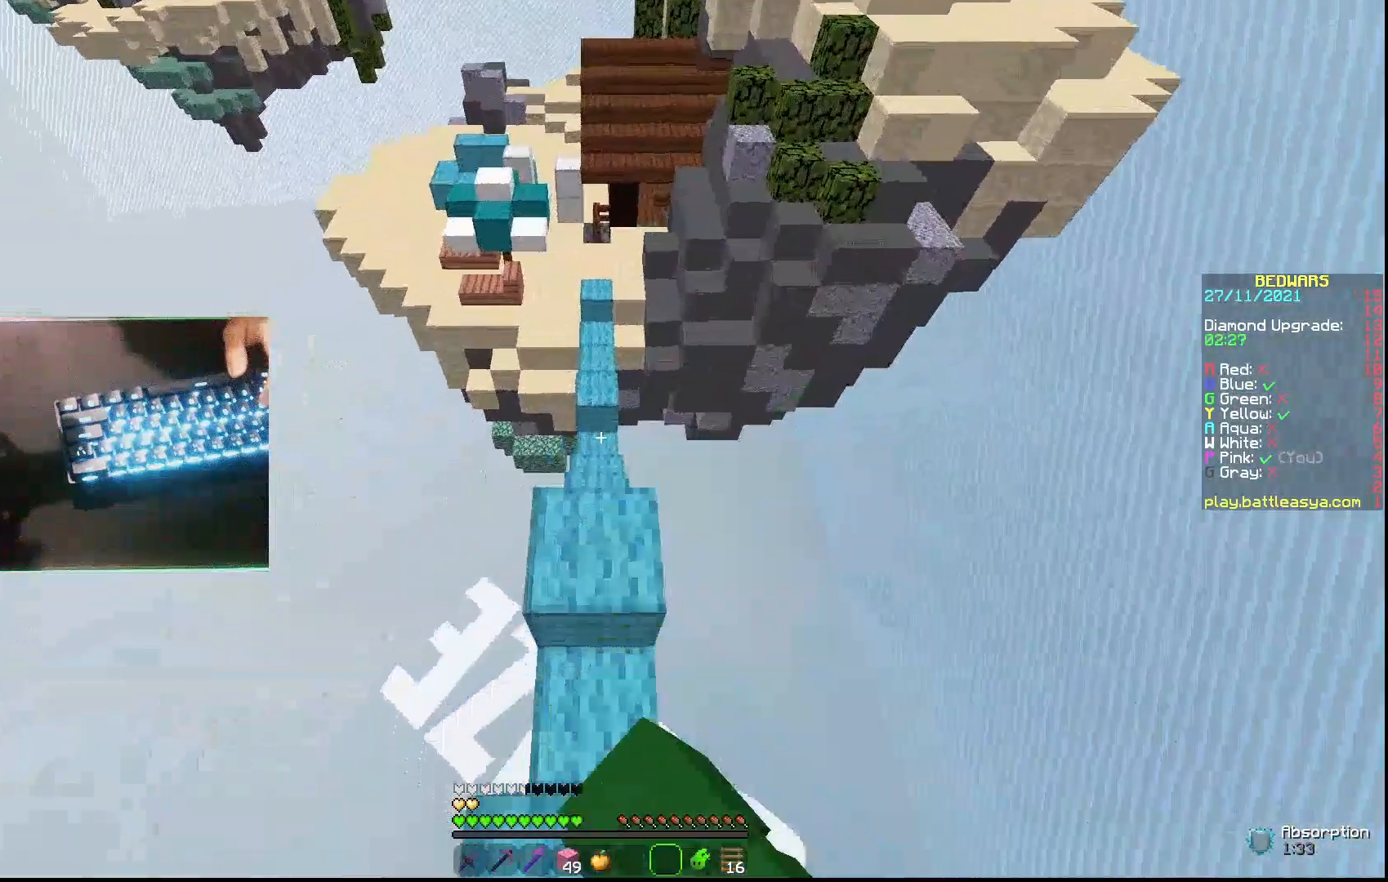
{"keys": ["w"], "mouse": [], "events": [[33, "mouse_left", "up"]]}
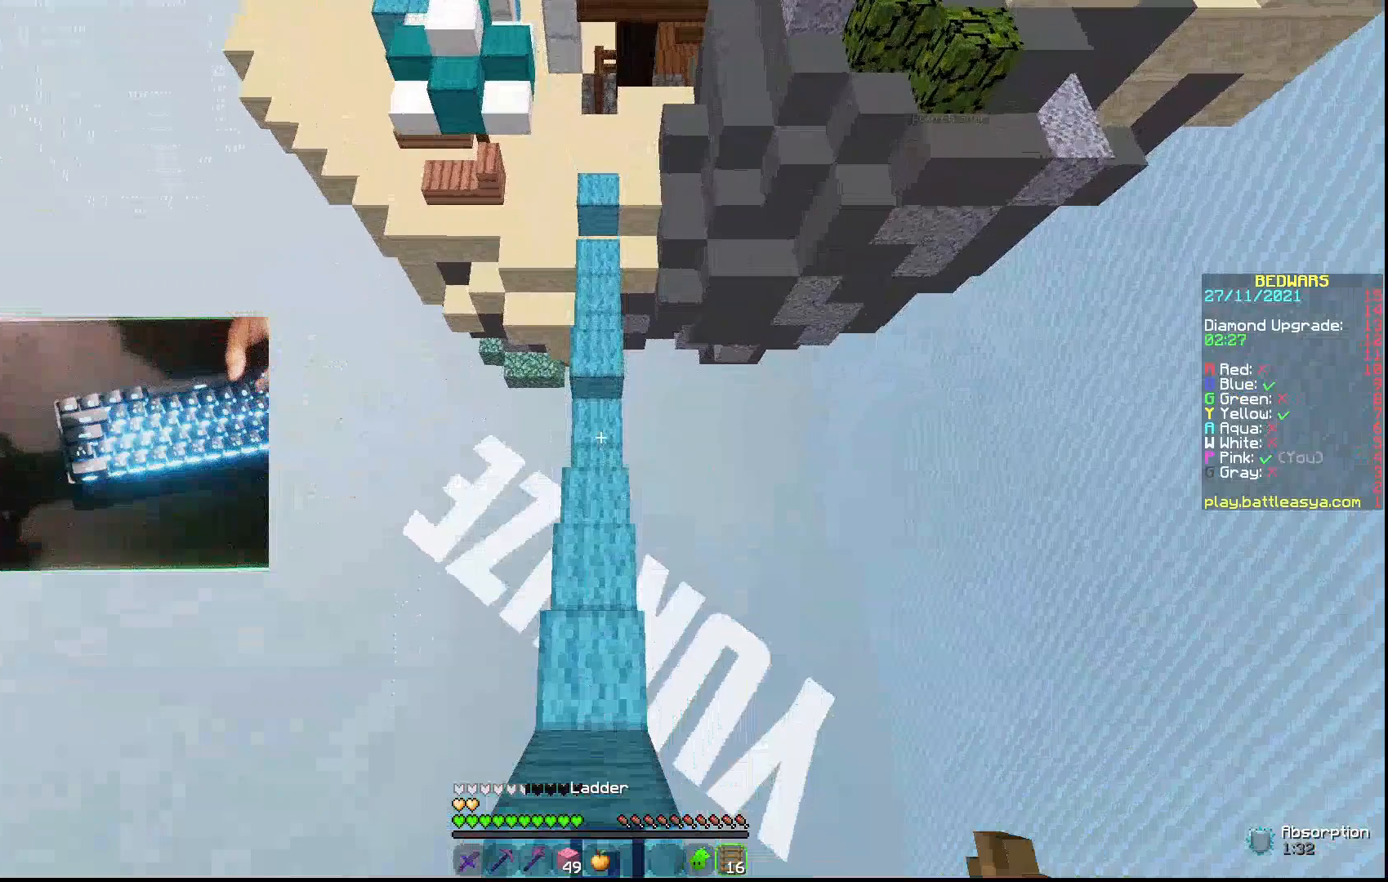
{"keys": ["w"], "mouse": [], "events": [[33, "w", "up"], [100, "w", "down"], [167, "w", "up"], [367, "w", "down"]]}
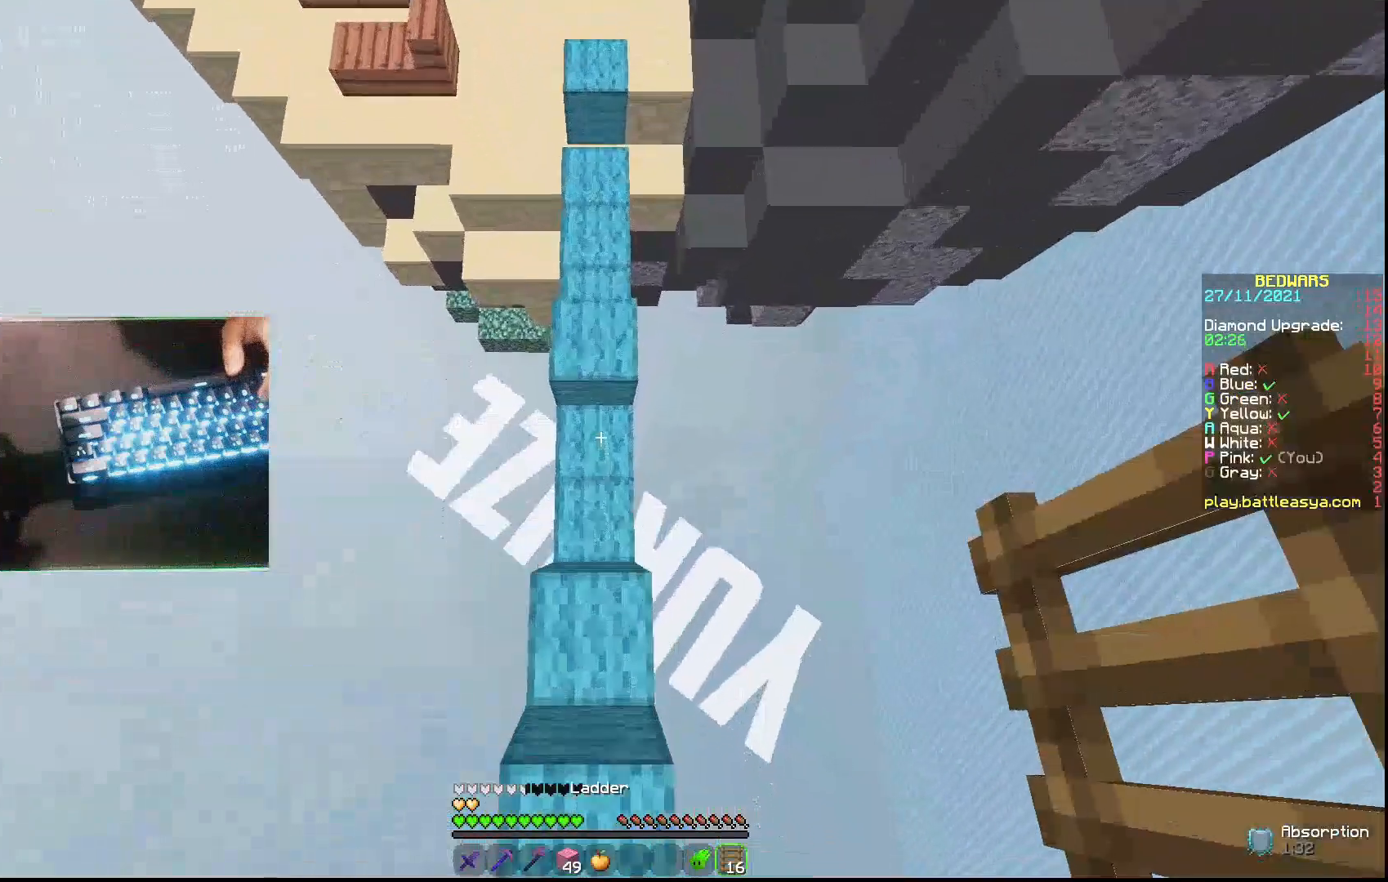
{"keys": ["w"], "mouse": [], "events": [[167, "mouse_right", "down"], [233, "mouse_right", "up"]]}
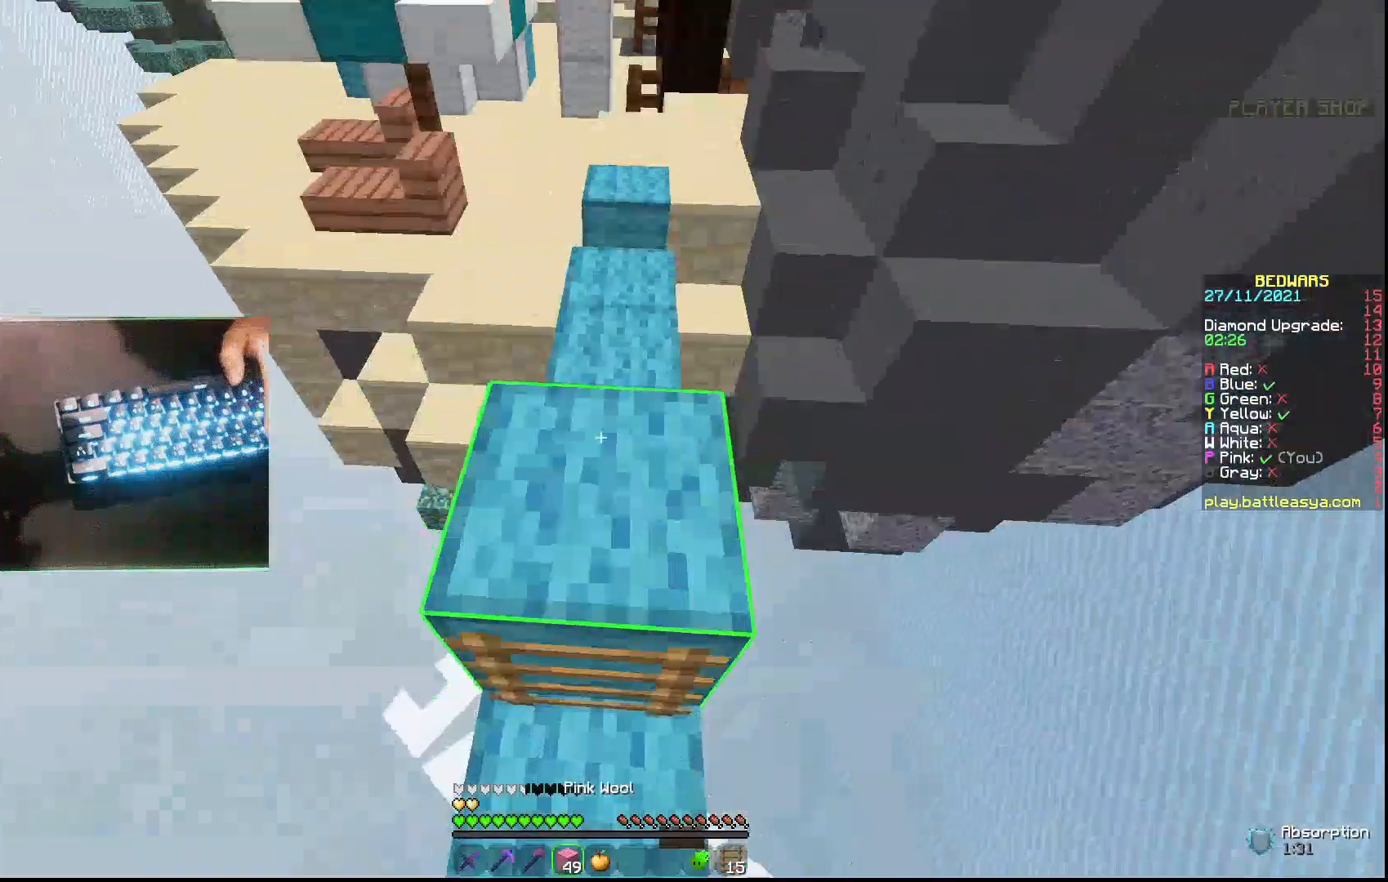
{"keys": ["w"], "mouse": [], "events": [[400, "mouse_left", "down"], [433, "mouse_left", "up"]]}
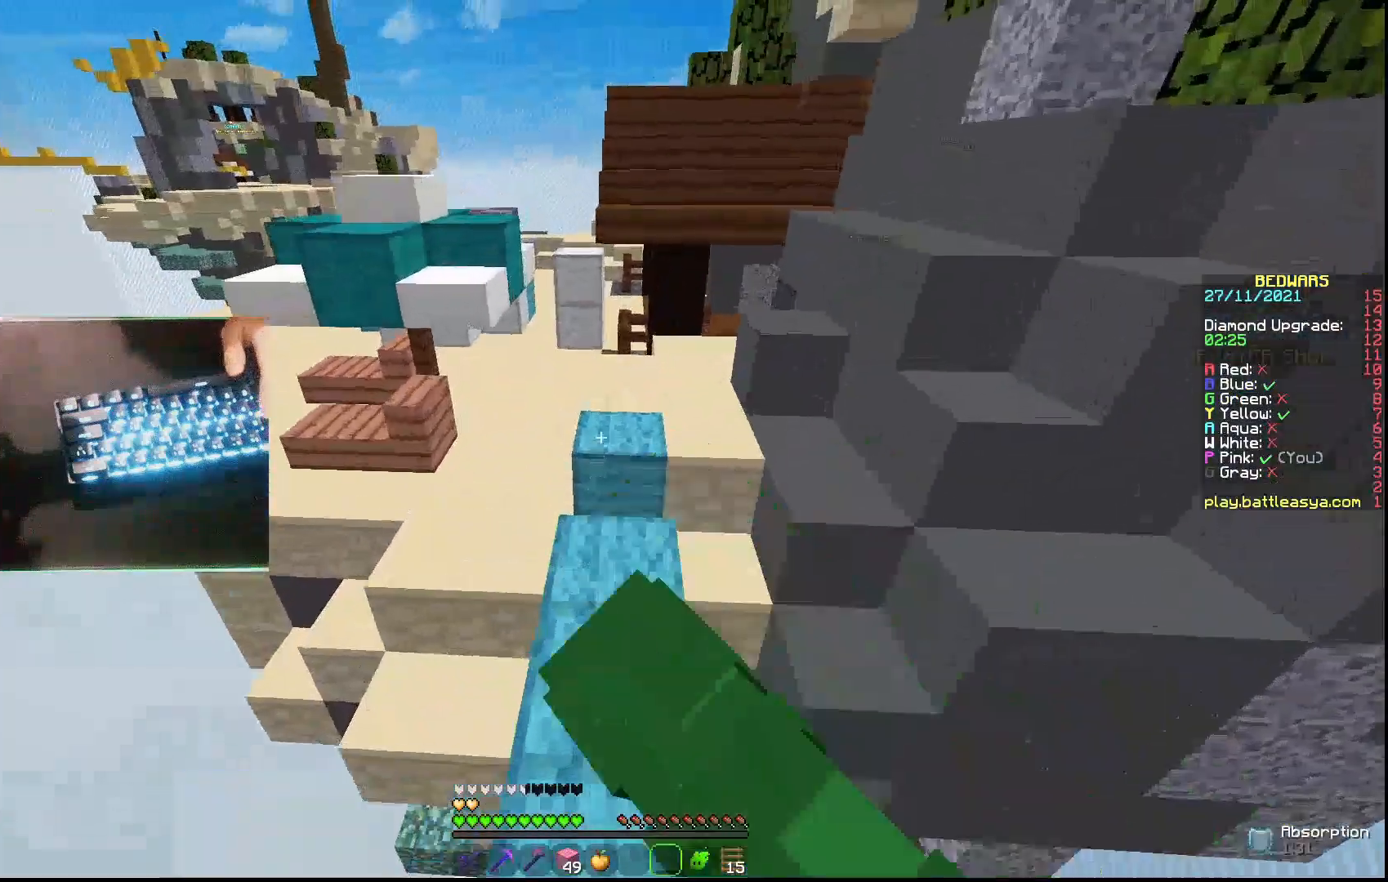
{"keys": ["w"], "mouse": [], "events": []}
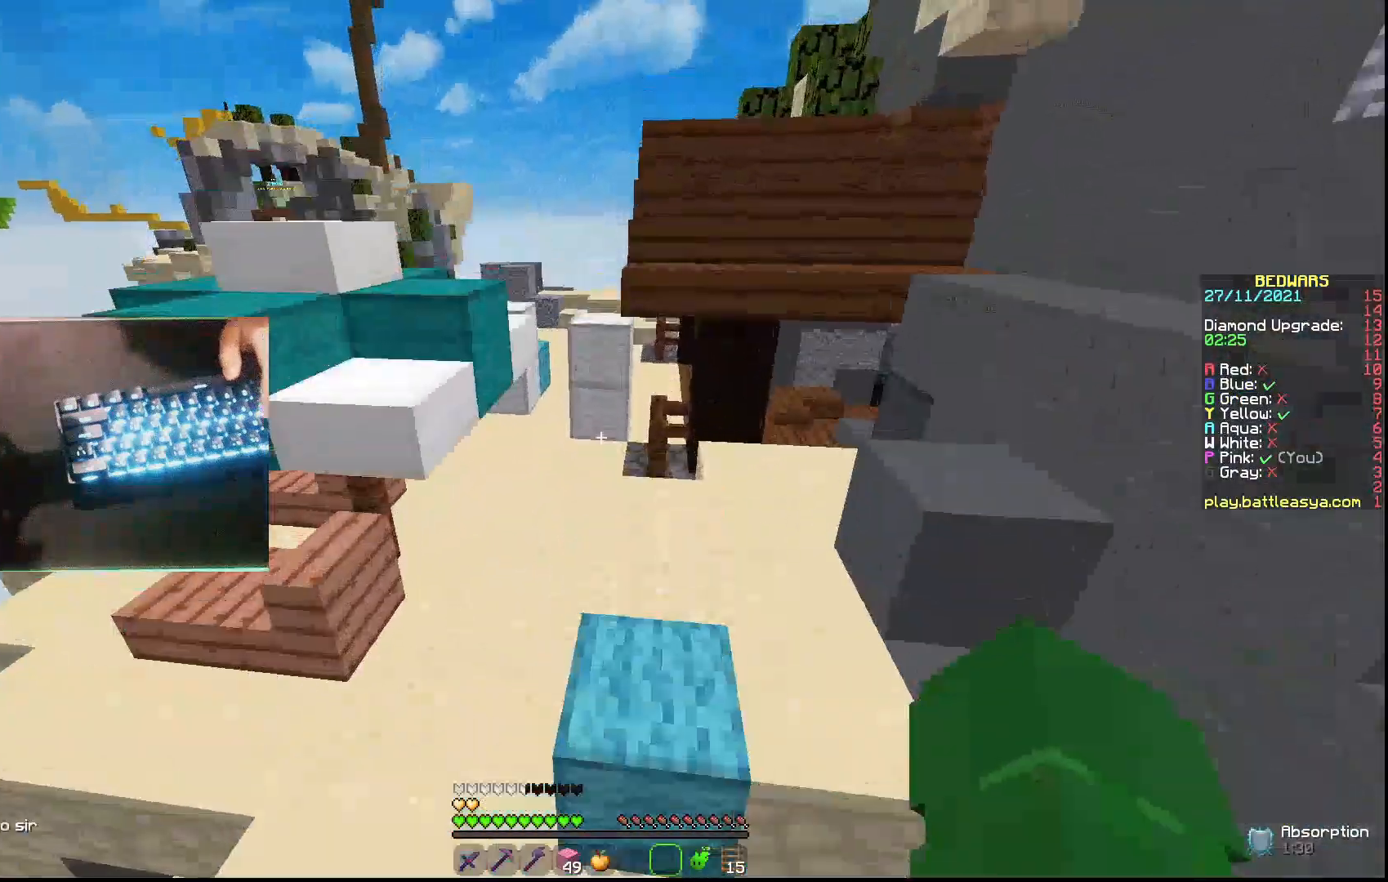
{"keys": ["w"], "mouse": ["left"], "events": [[200, "mouse_left", "down"], [300, "mouse_left", "up"], [500, "mouse_left", "down"]]}
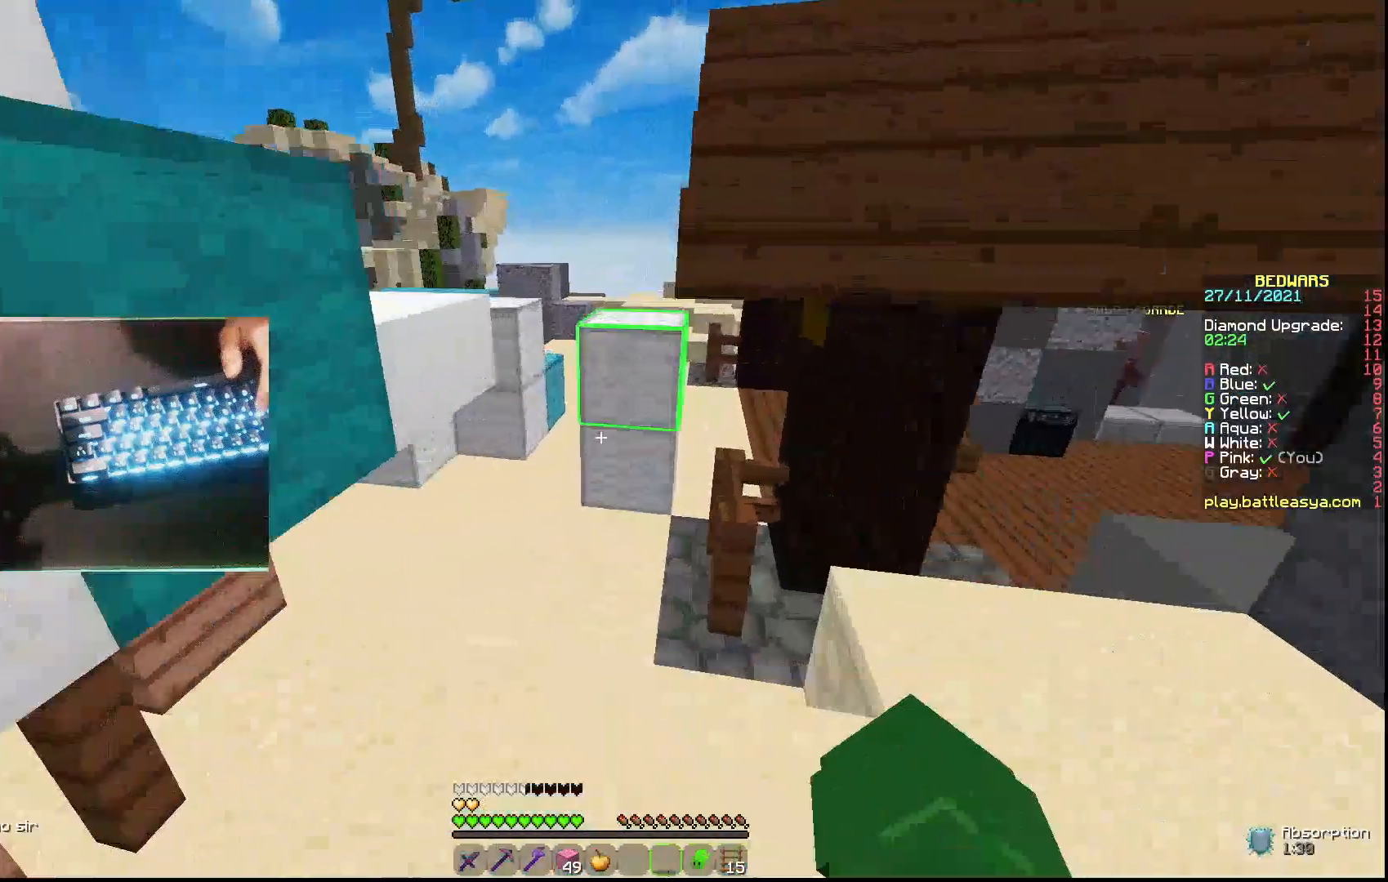
{"keys": ["a", "w"], "mouse": [], "events": [[100, "mouse_left", "up"], [200, "a", "down"]]}
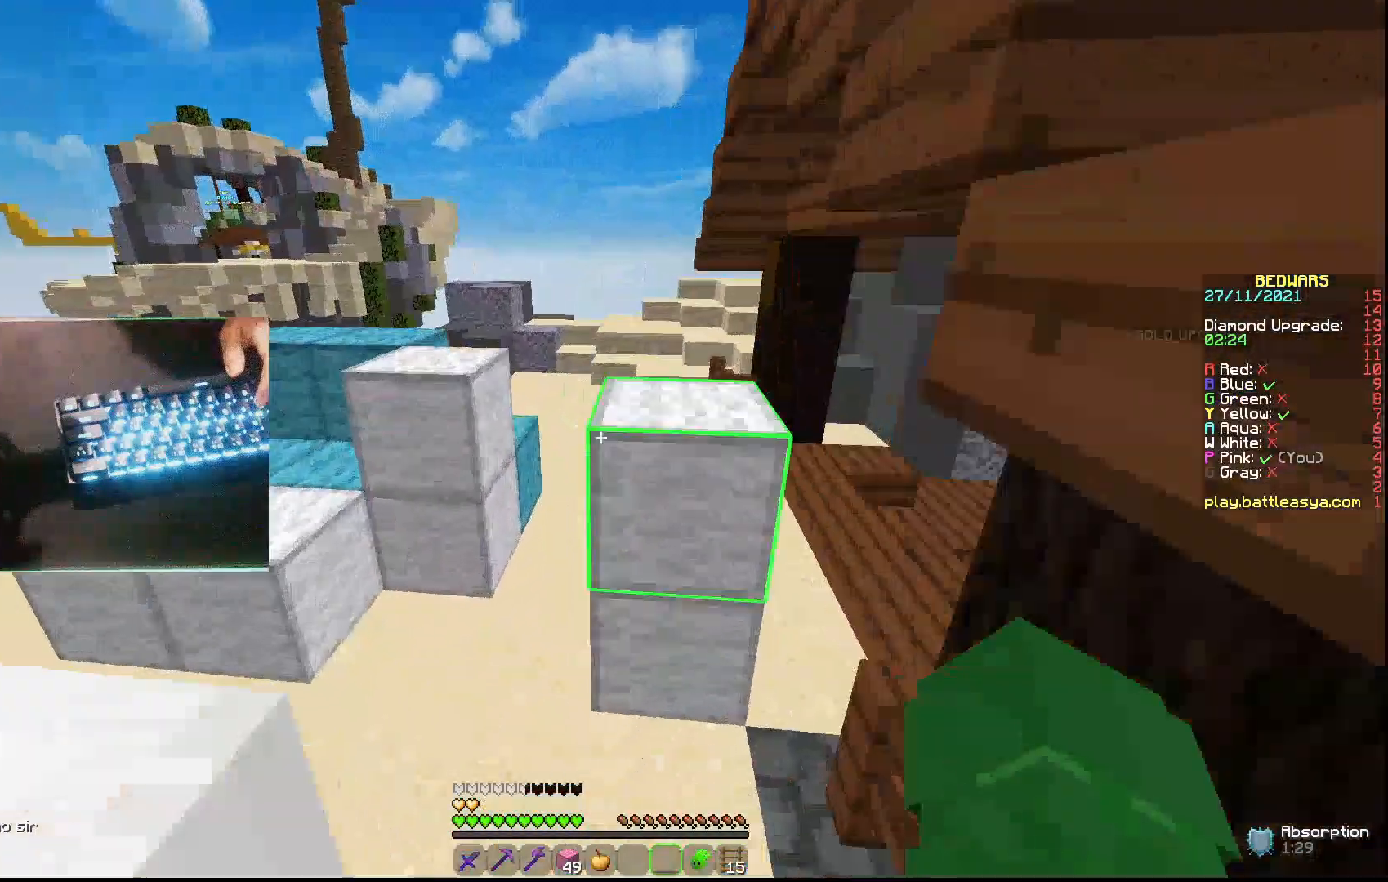
{"keys": ["a", "w"], "mouse": [], "events": [[233, "a", "up"], [333, "a", "down"]]}
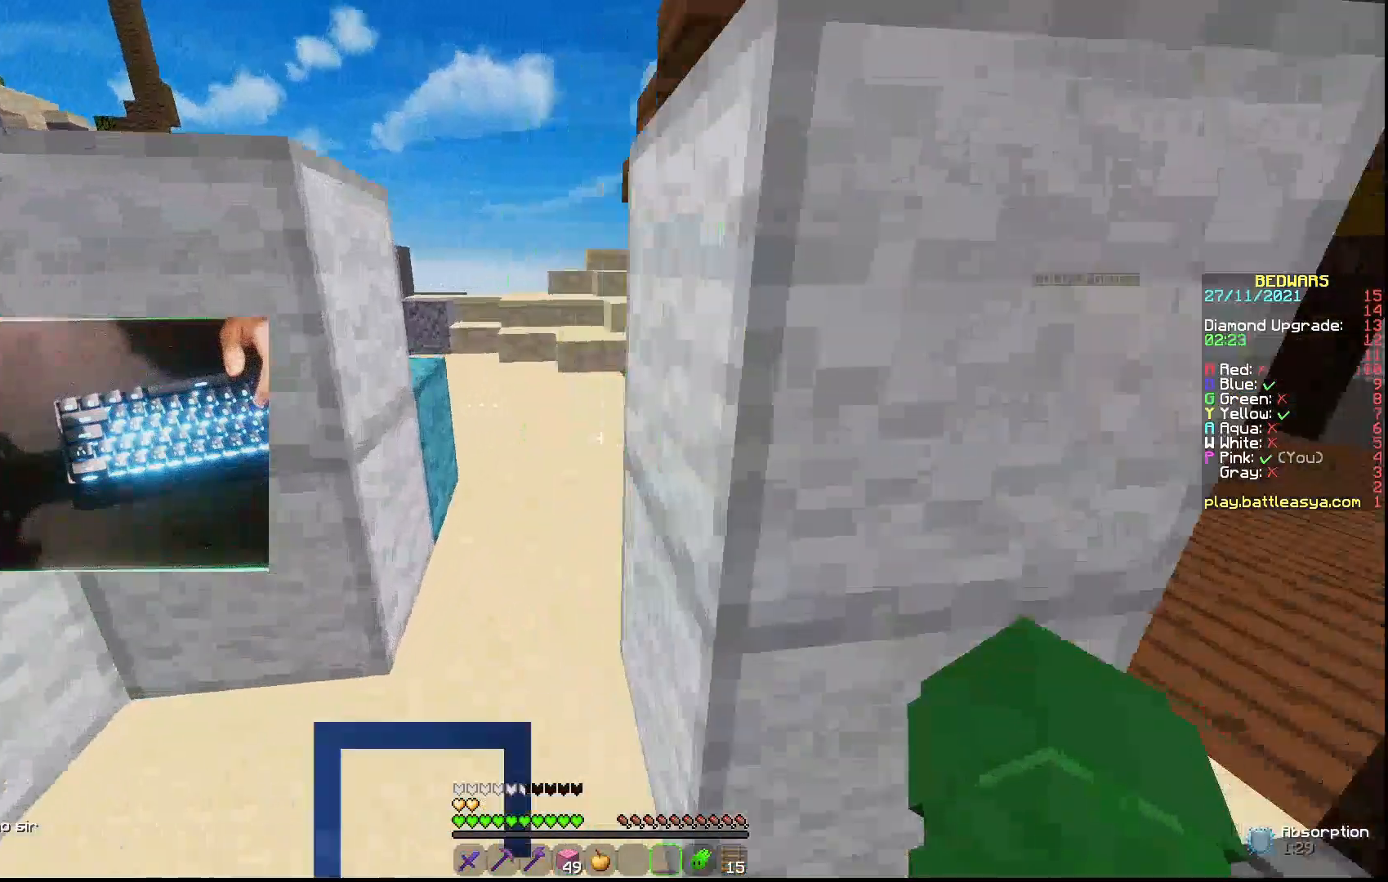
{"keys": ["w"], "mouse": [], "events": [[100, "a", "up"], [333, "a", "down"], [467, "a", "up"]]}
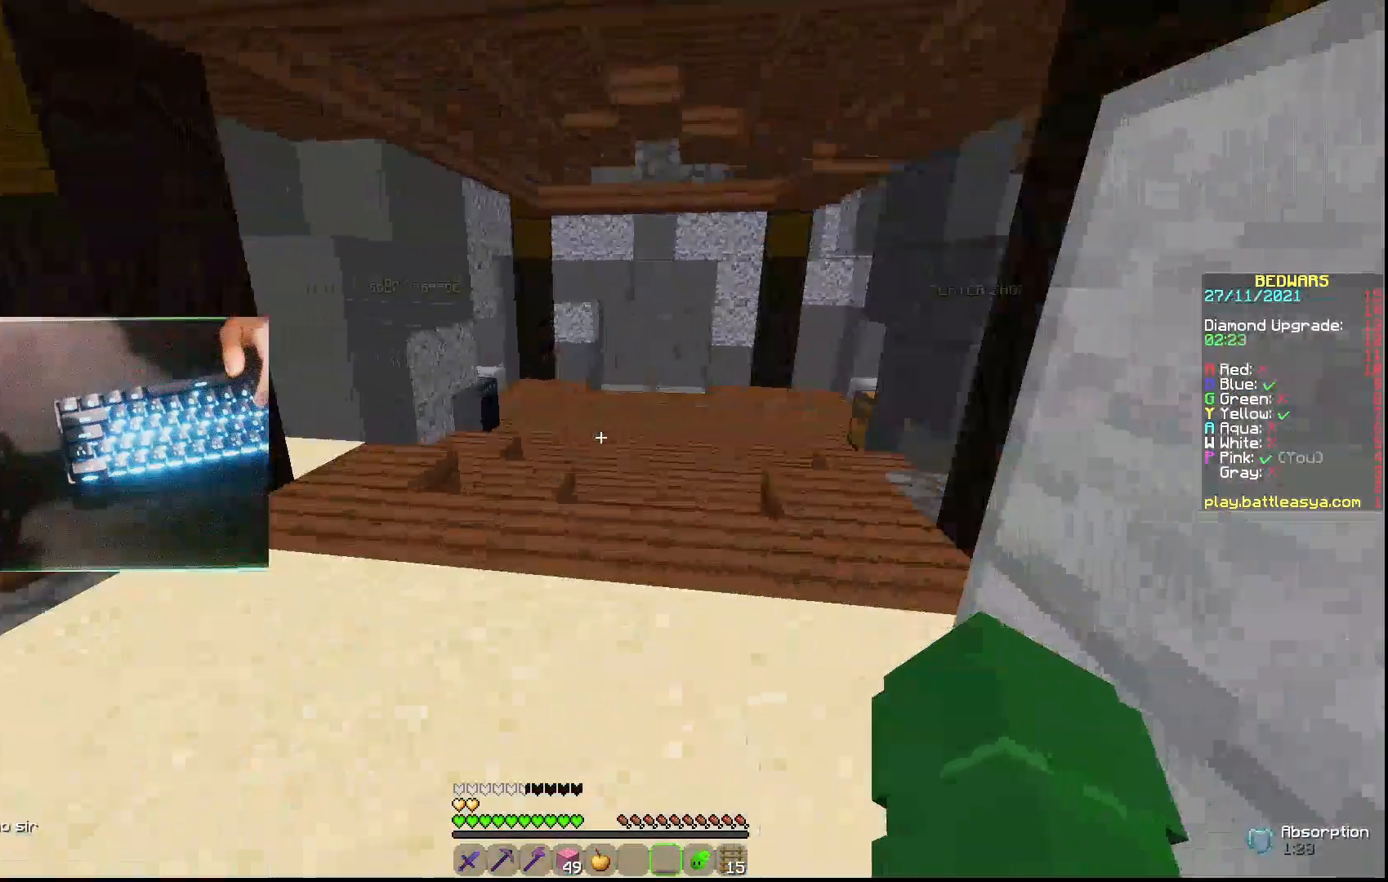
{"keys": ["w"], "mouse": [], "events": []}
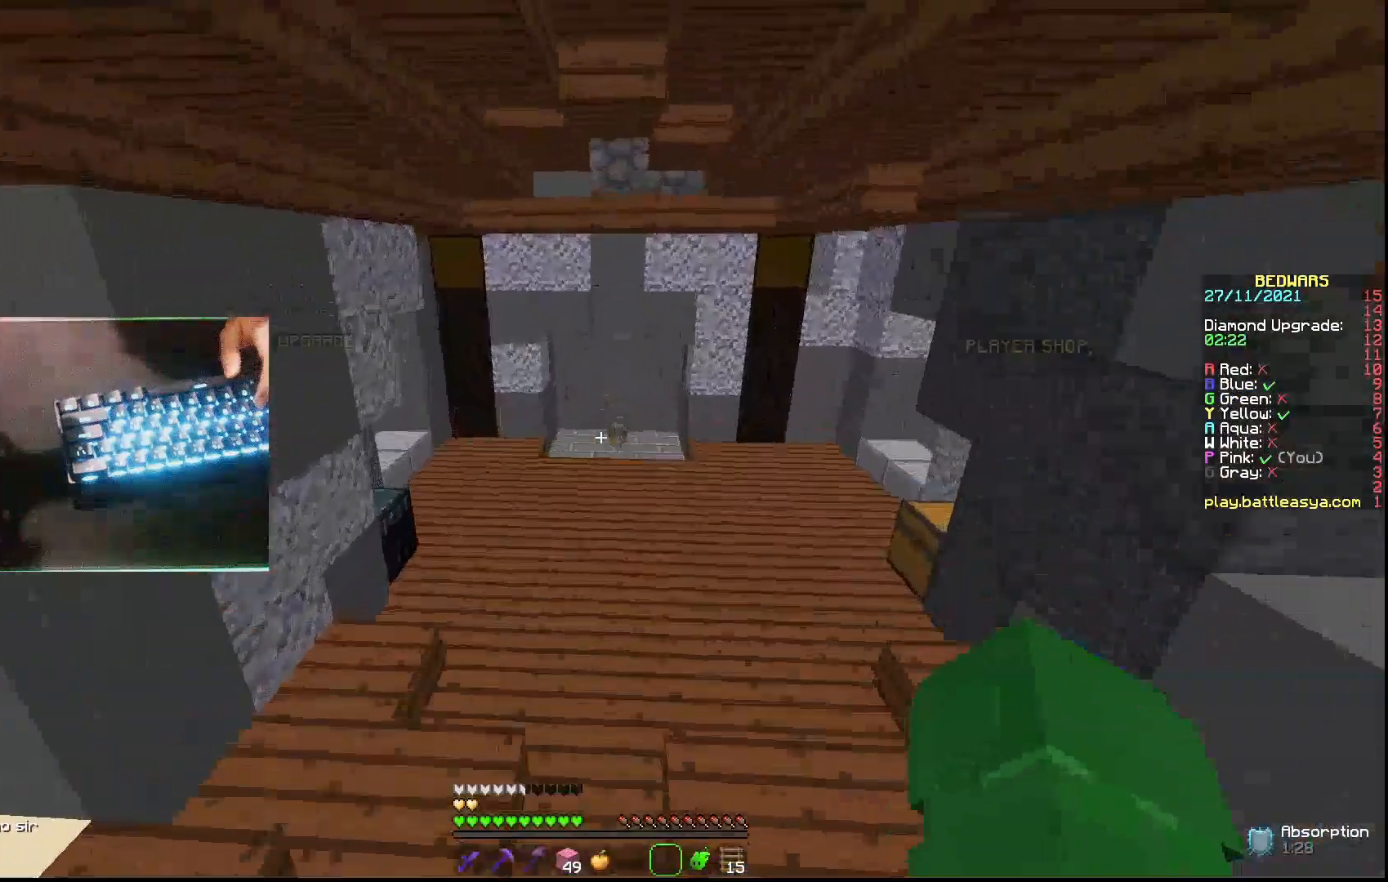
{"keys": ["w"], "mouse": [], "events": []}
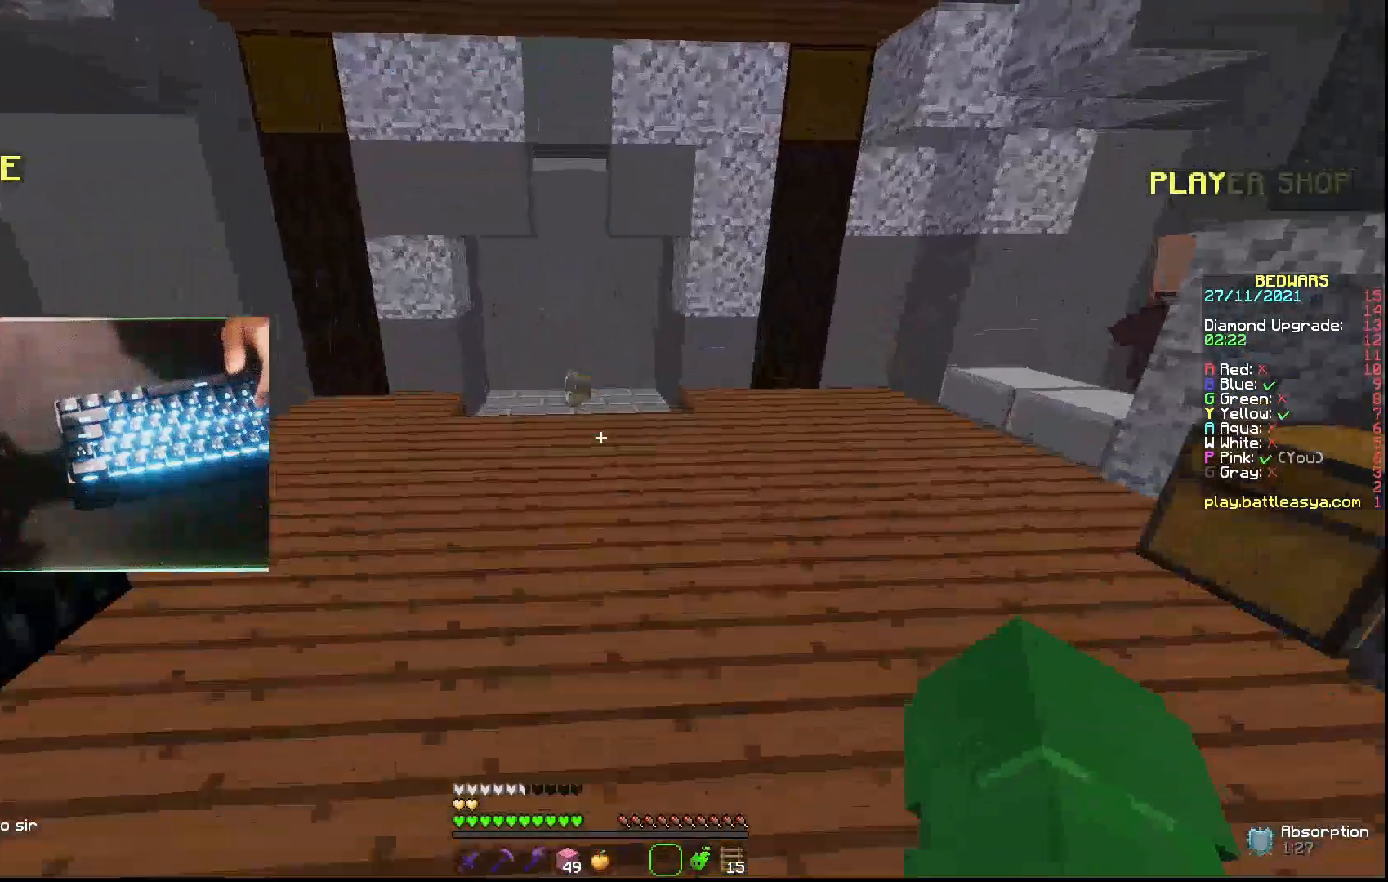
{"keys": ["w"], "mouse": [], "events": [[400, "mouse_left", "down"], [467, "mouse_left", "up"]]}
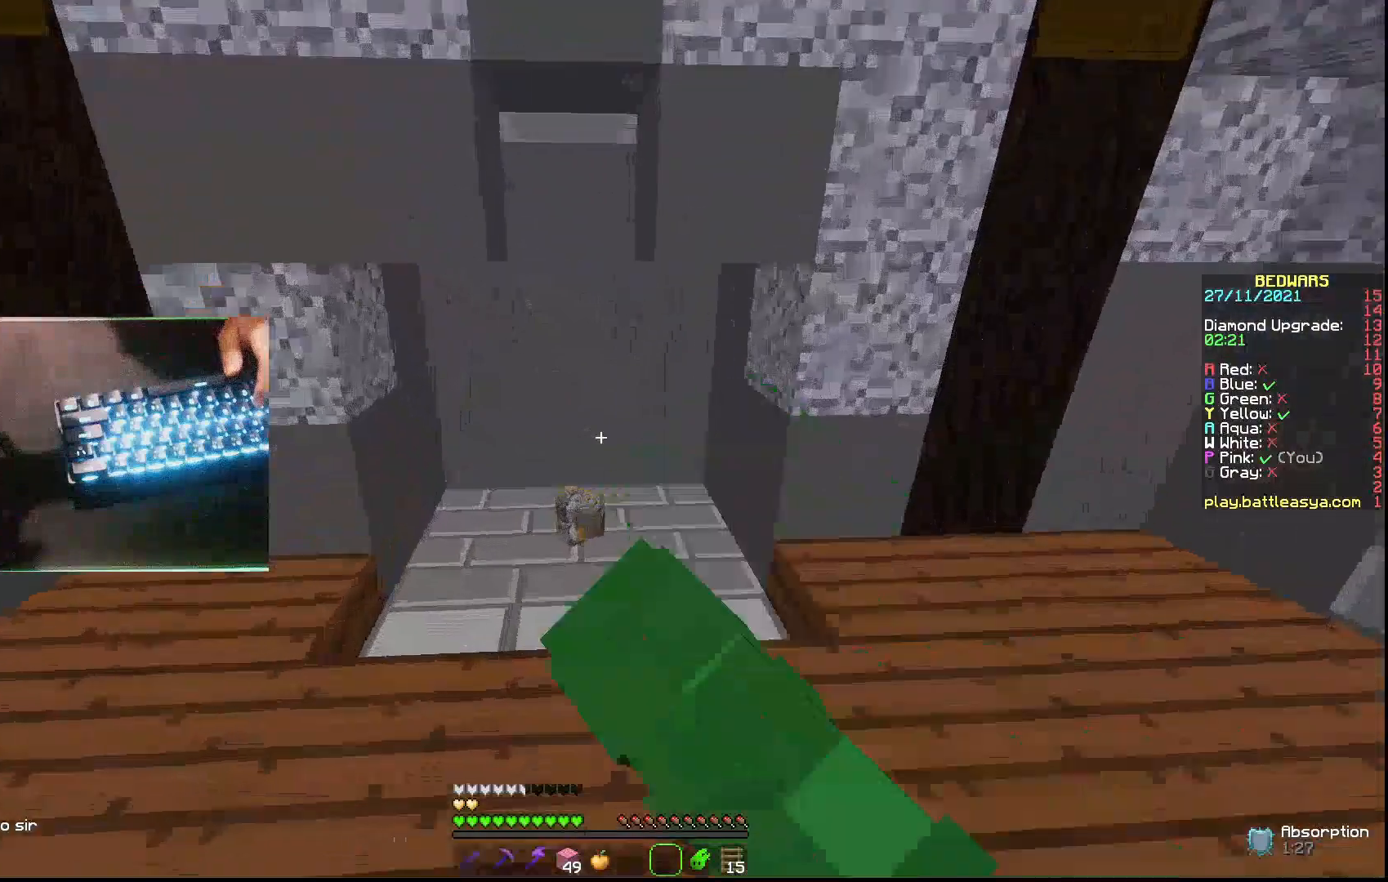
{"keys": ["d", "w"], "mouse": [], "events": [[33, "mouse_left", "down"], [167, "mouse_left", "up"], [233, "mouse_left", "down"], [333, "mouse_left", "up"], [400, "d", "down"]]}
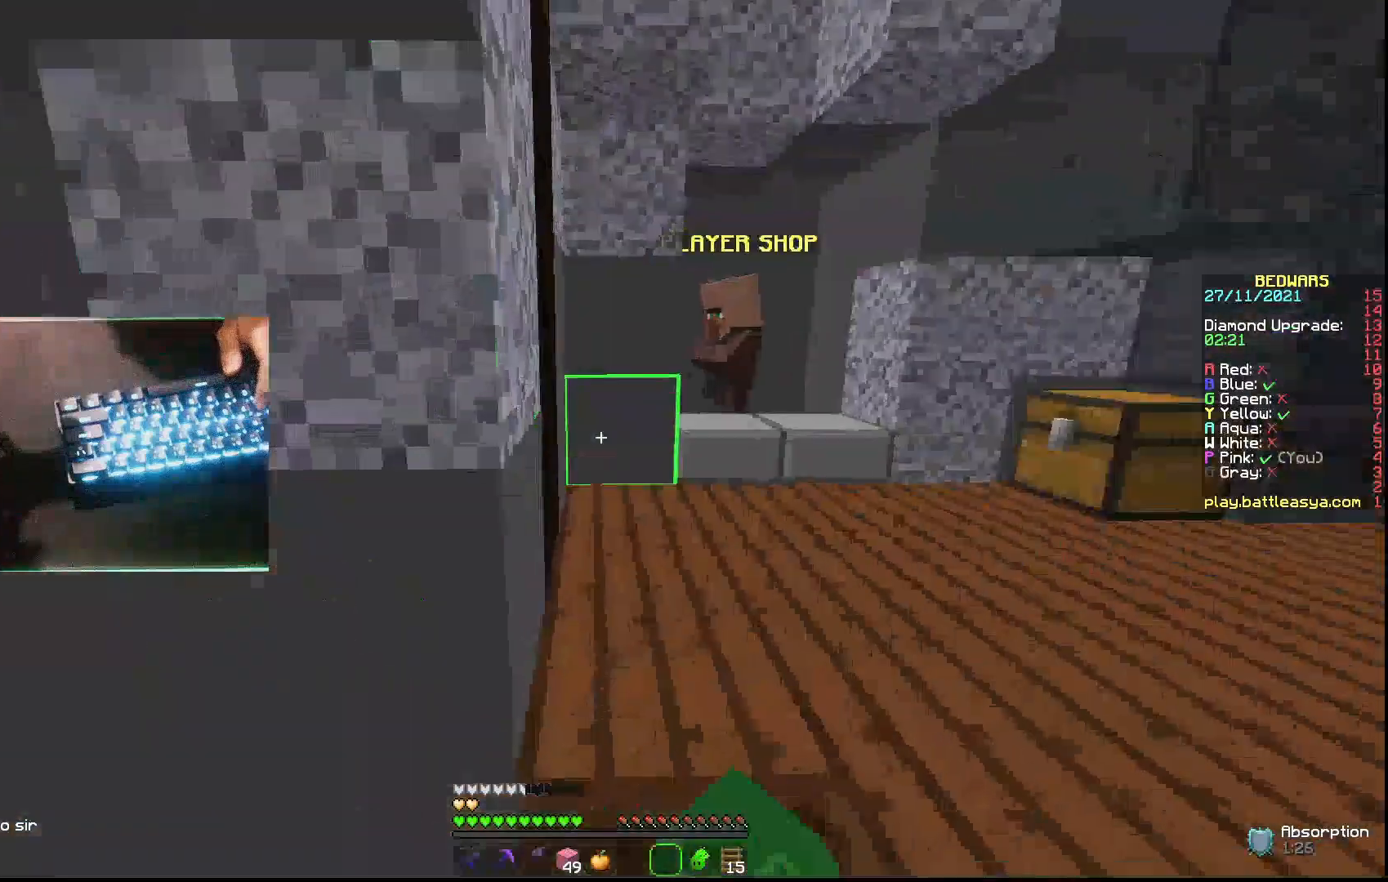
{"keys": ["w"], "mouse": [], "events": [[200, "d", "up"]]}